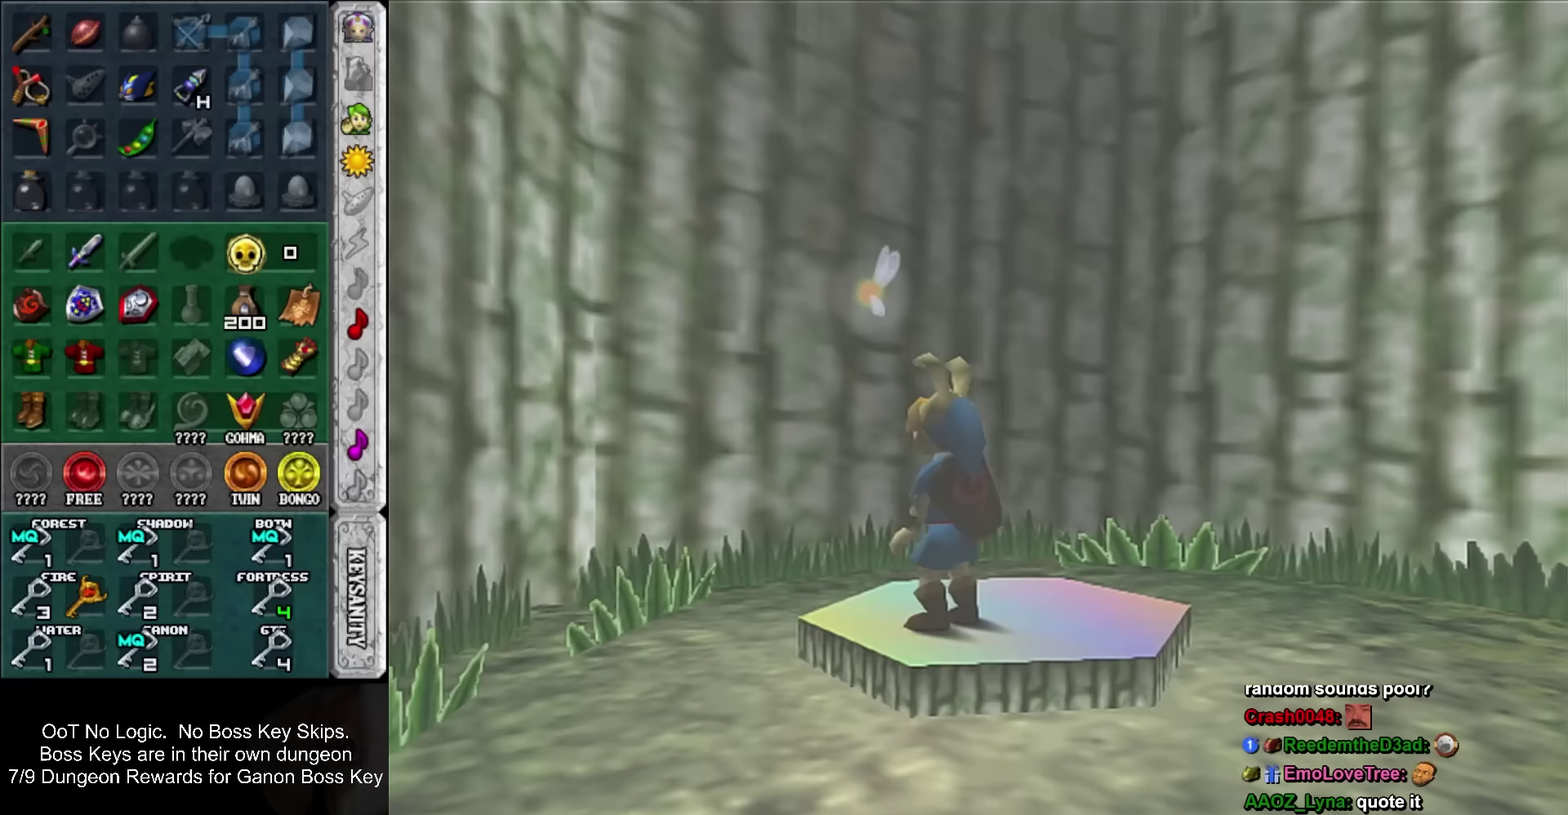
Gameplay with a controller; each line is a JSON object with the inputs held at the frame after it. "events" lists button and stick changes between this image and that frame as [ms after this image, input, new state], when the widget could be followed in between. Not read: HOME L3 R3 left_stick right_stick.
{"buttons": [], "events": []}
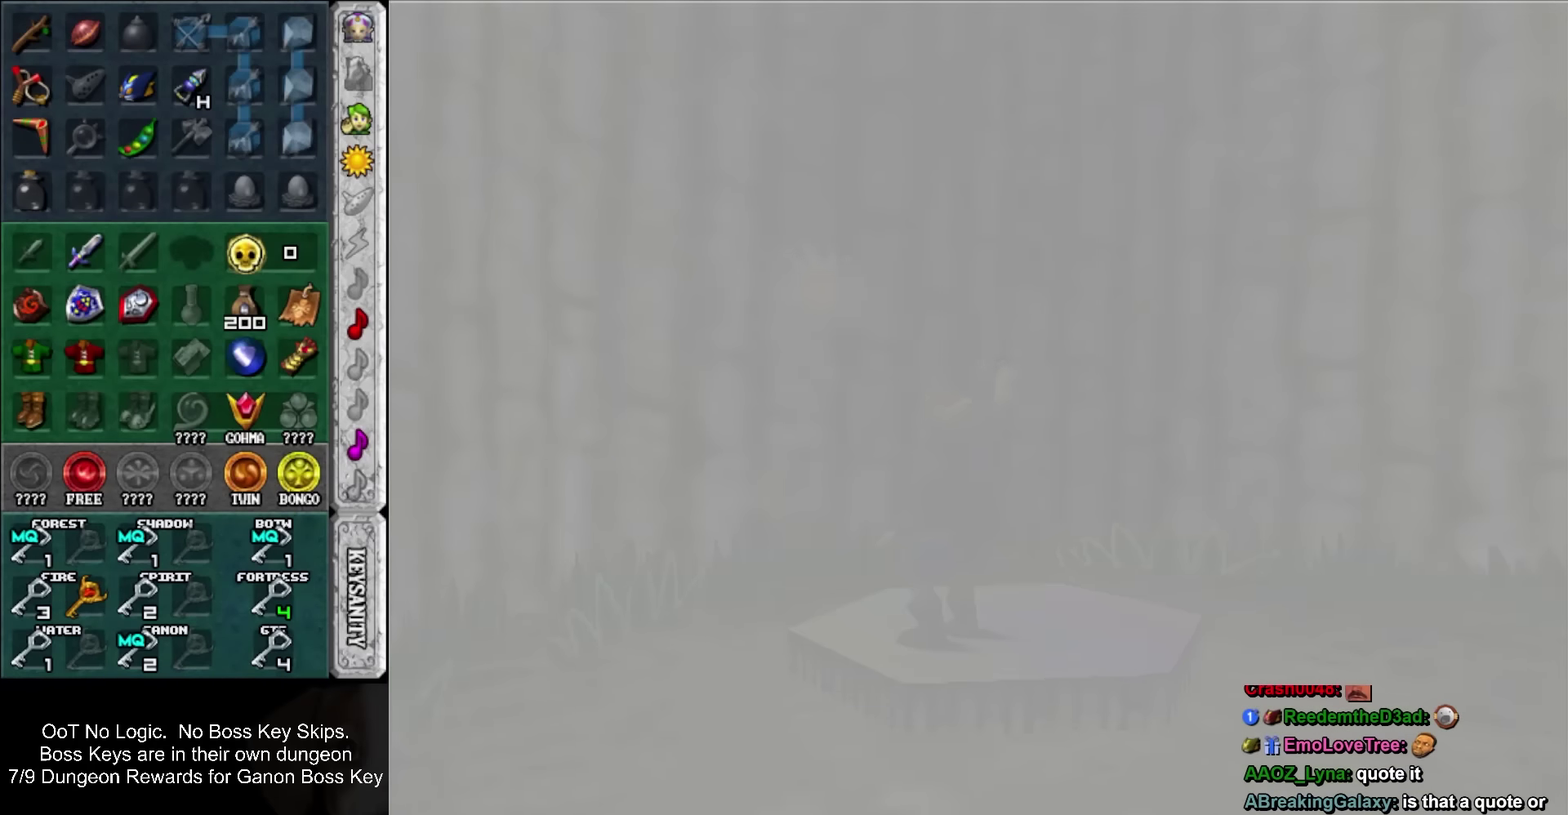
{"buttons": [], "events": []}
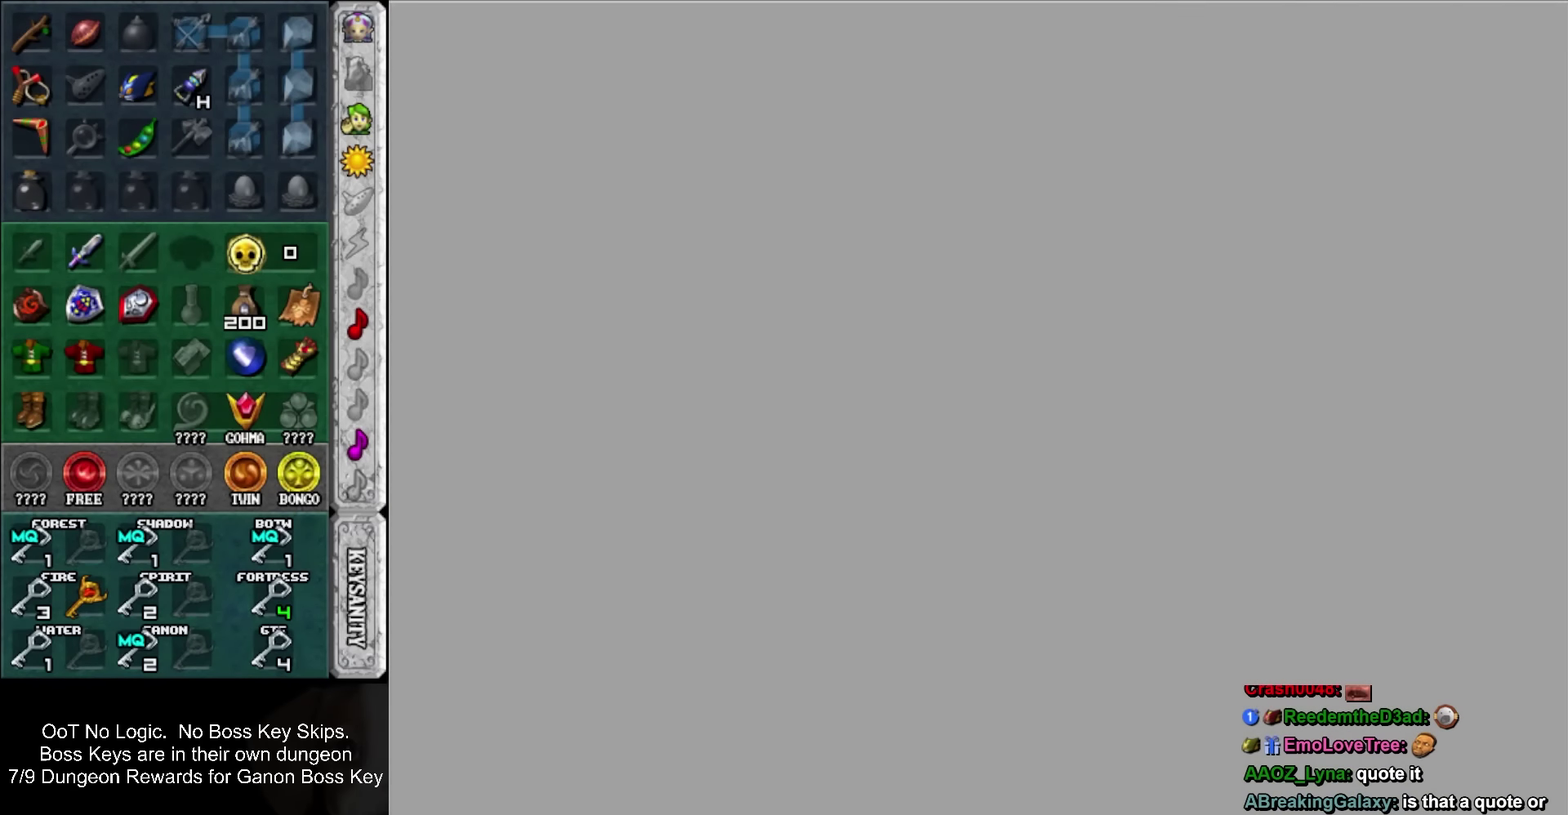
{"buttons": [], "events": []}
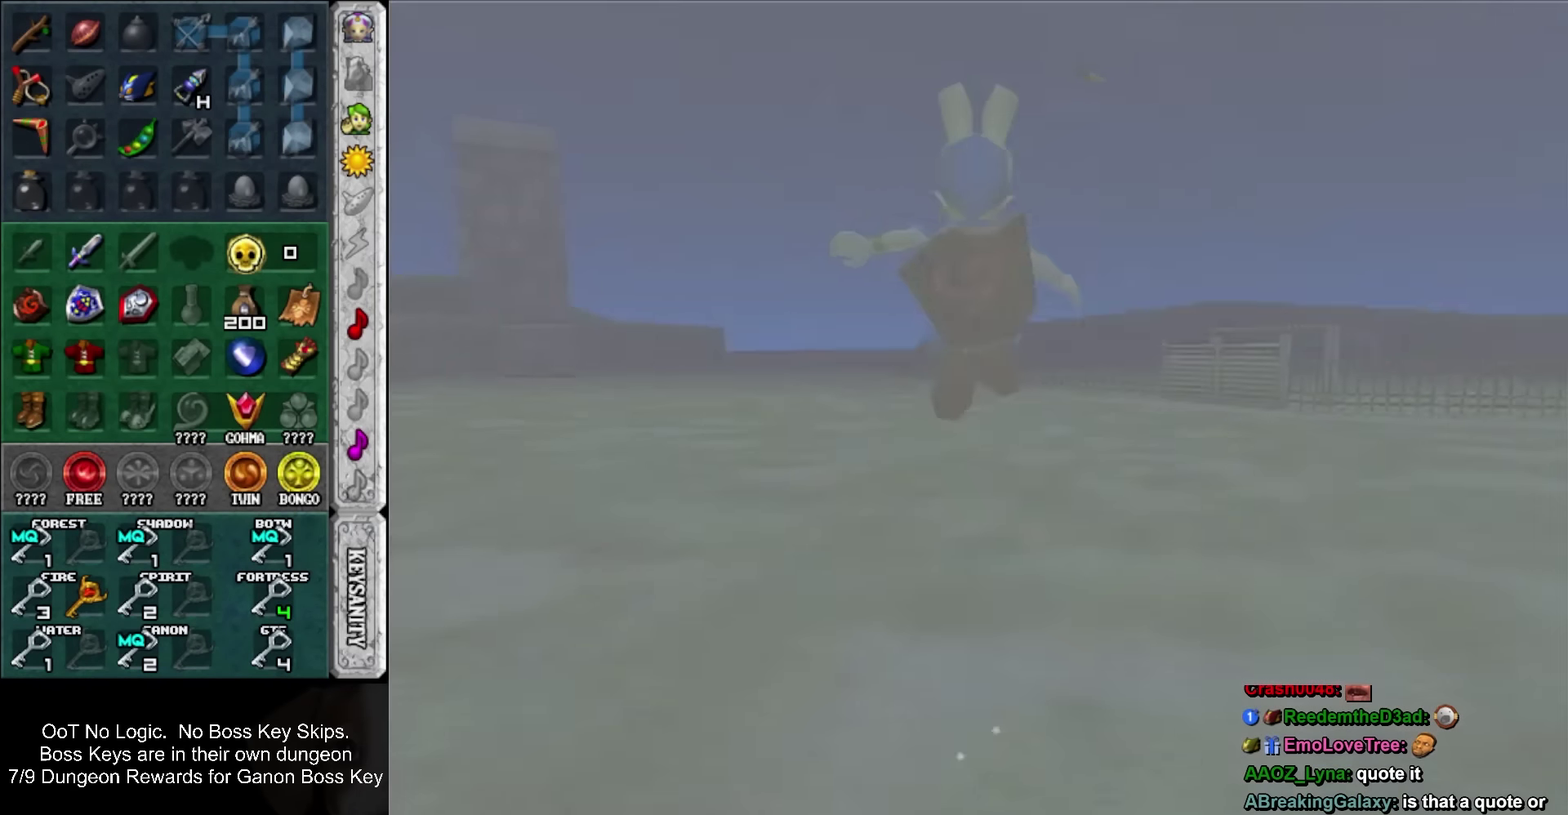
{"buttons": [], "events": []}
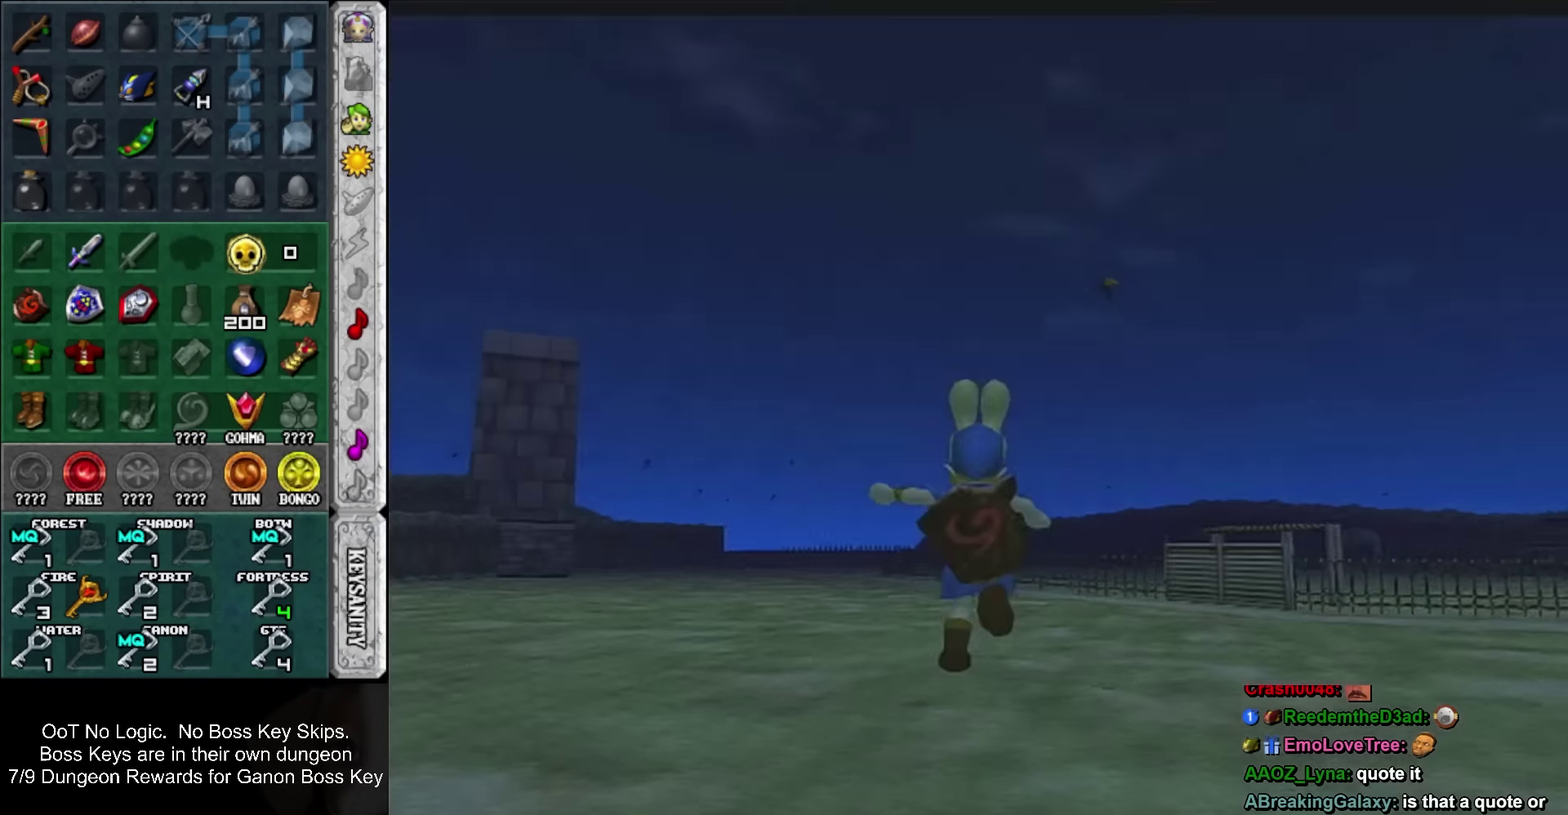
{"buttons": ["CIRCLE"], "events": [[150, "CIRCLE", "down"]]}
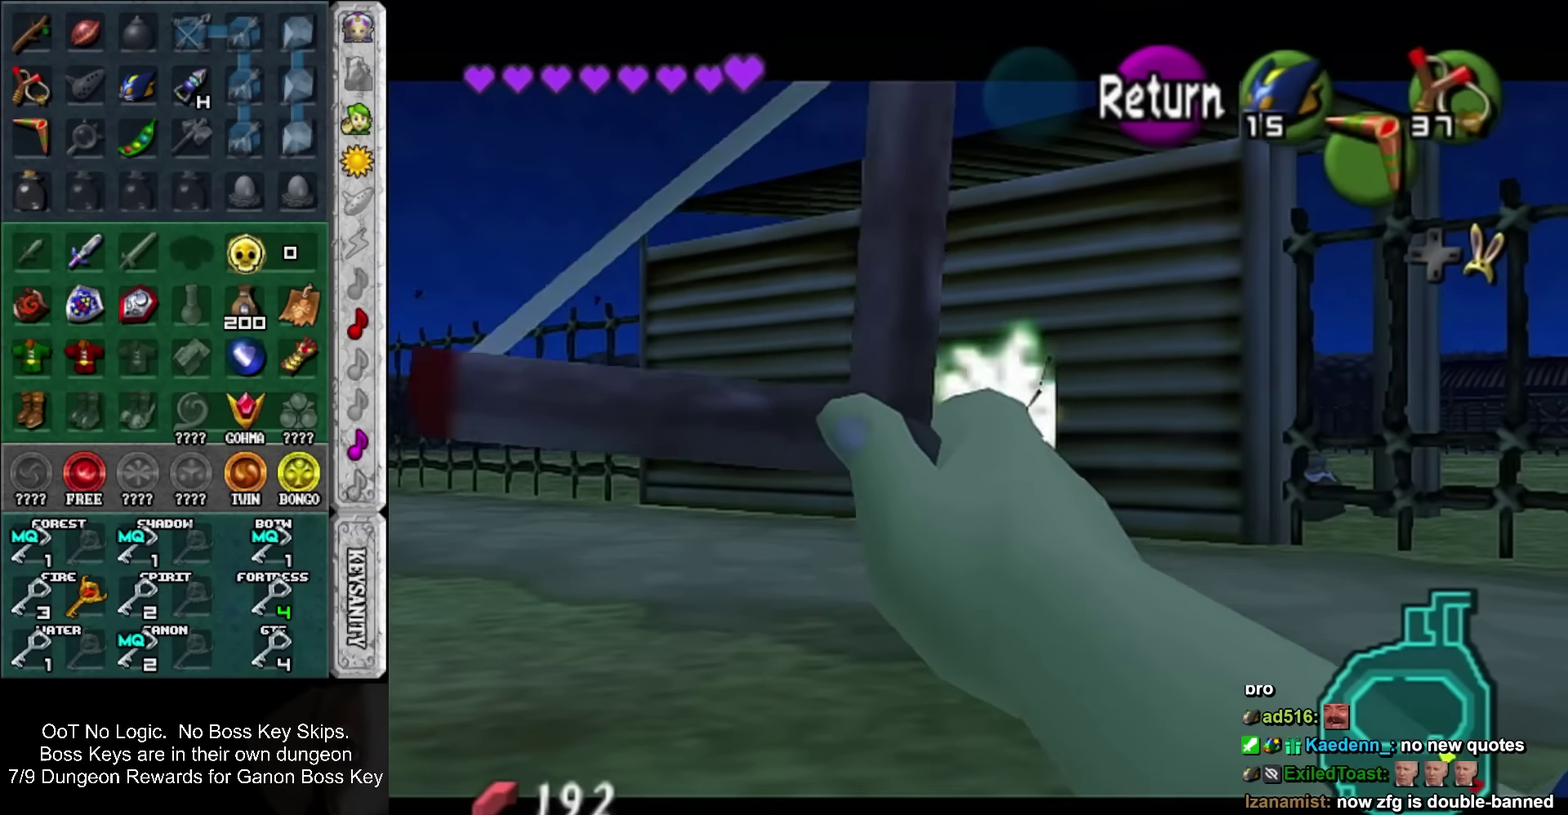
{"buttons": [], "events": [[433, "CIRCLE", "up"]]}
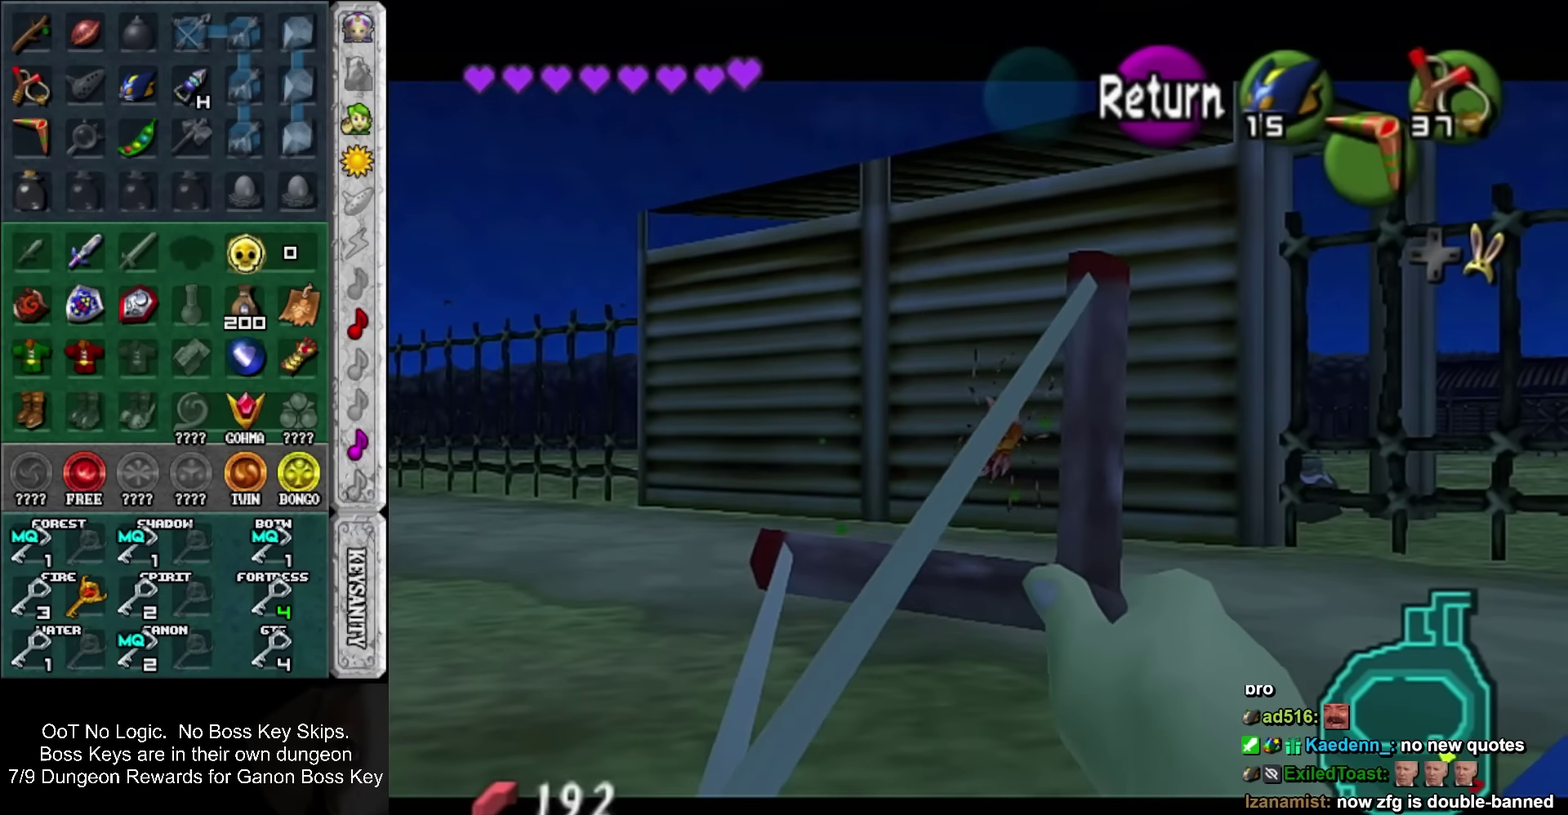
{"buttons": [], "events": [[50, "TRIANGLE", "down"], [117, "TRIANGLE", "up"]]}
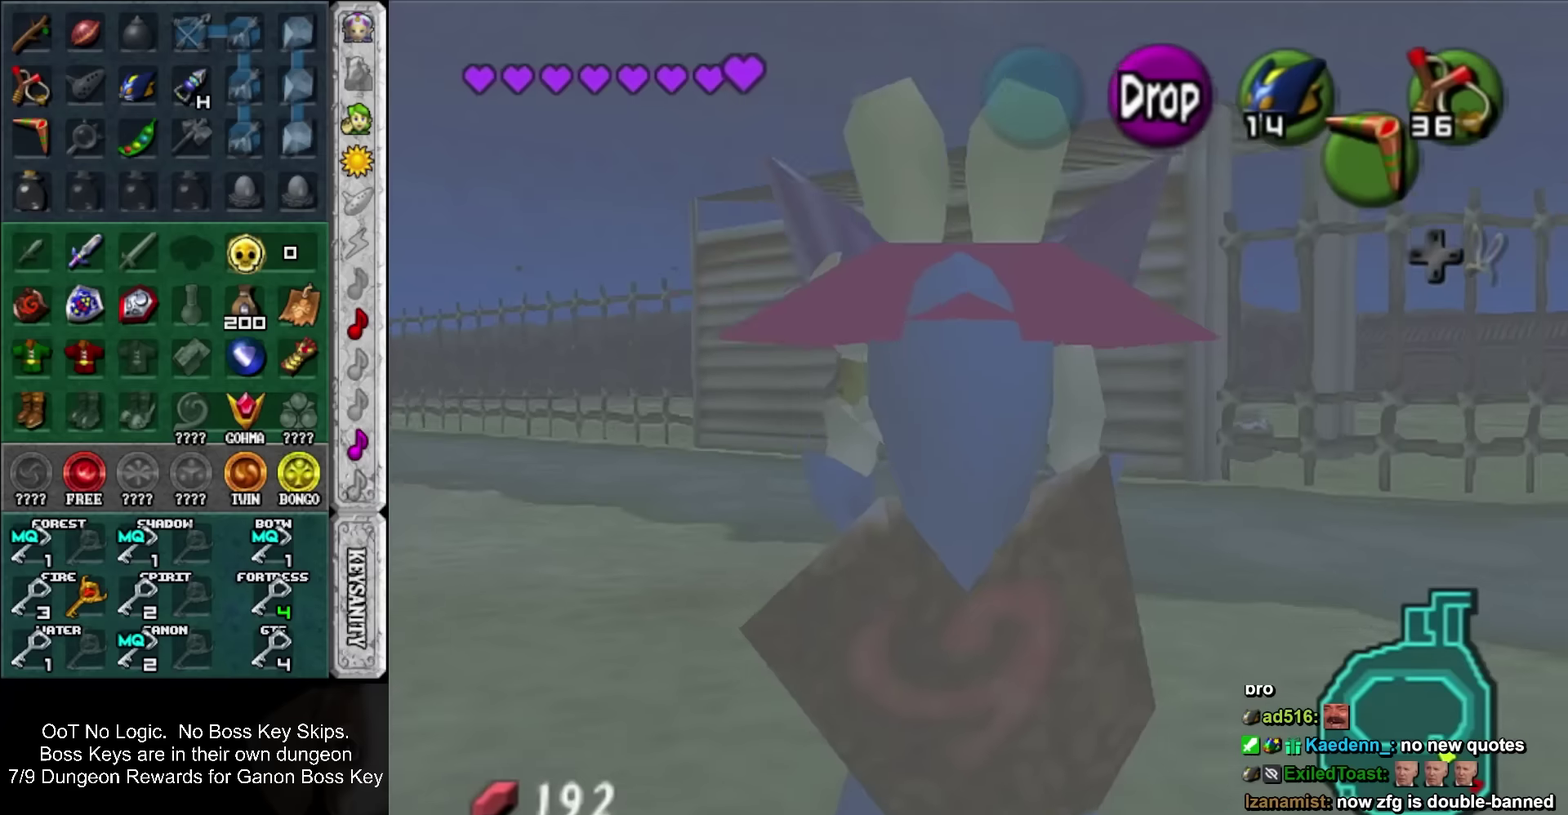
{"buttons": [], "events": []}
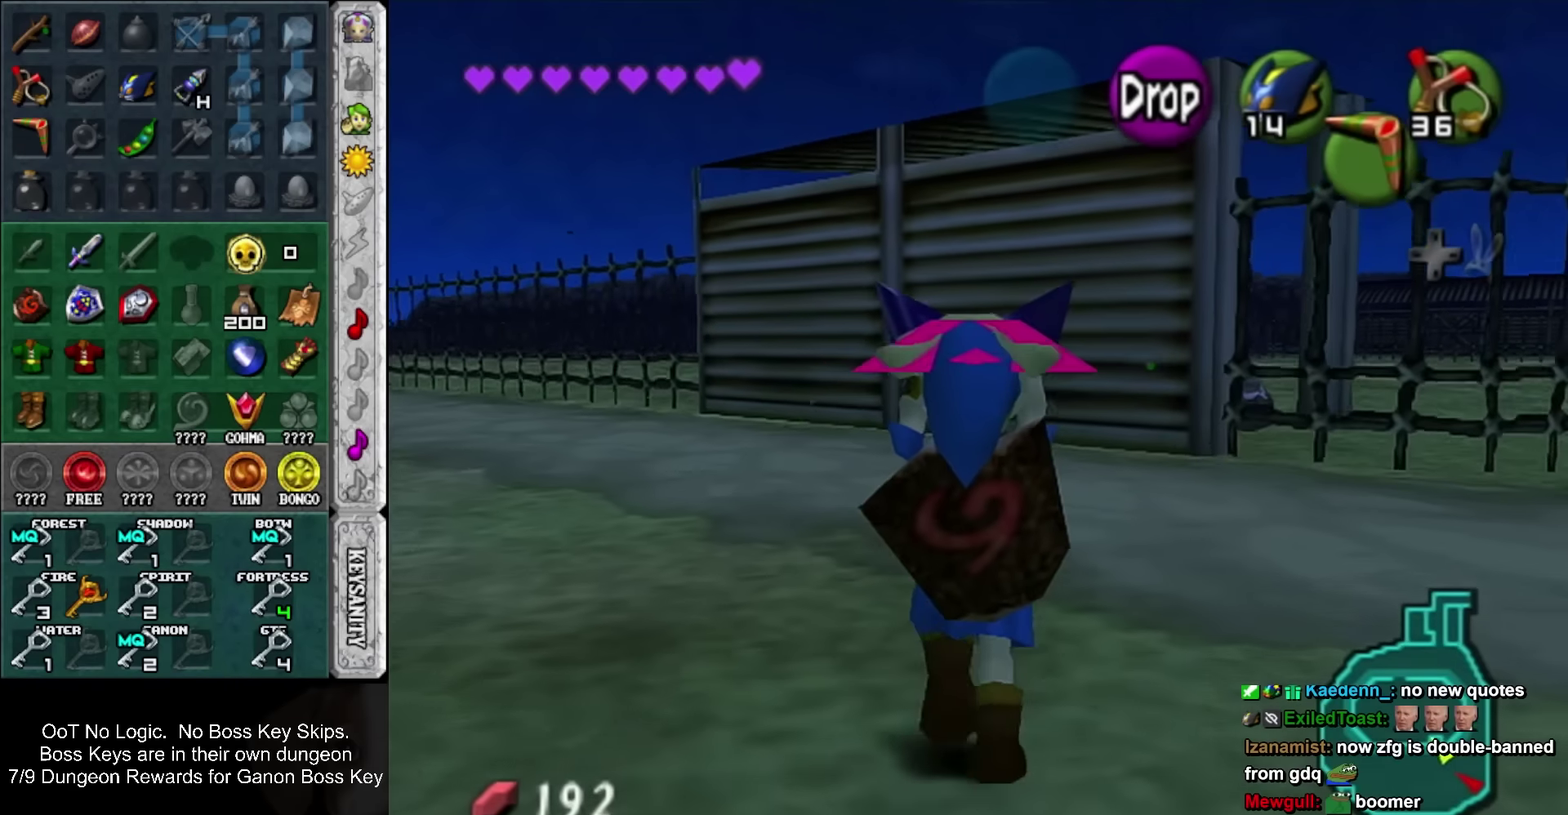
{"buttons": [], "events": []}
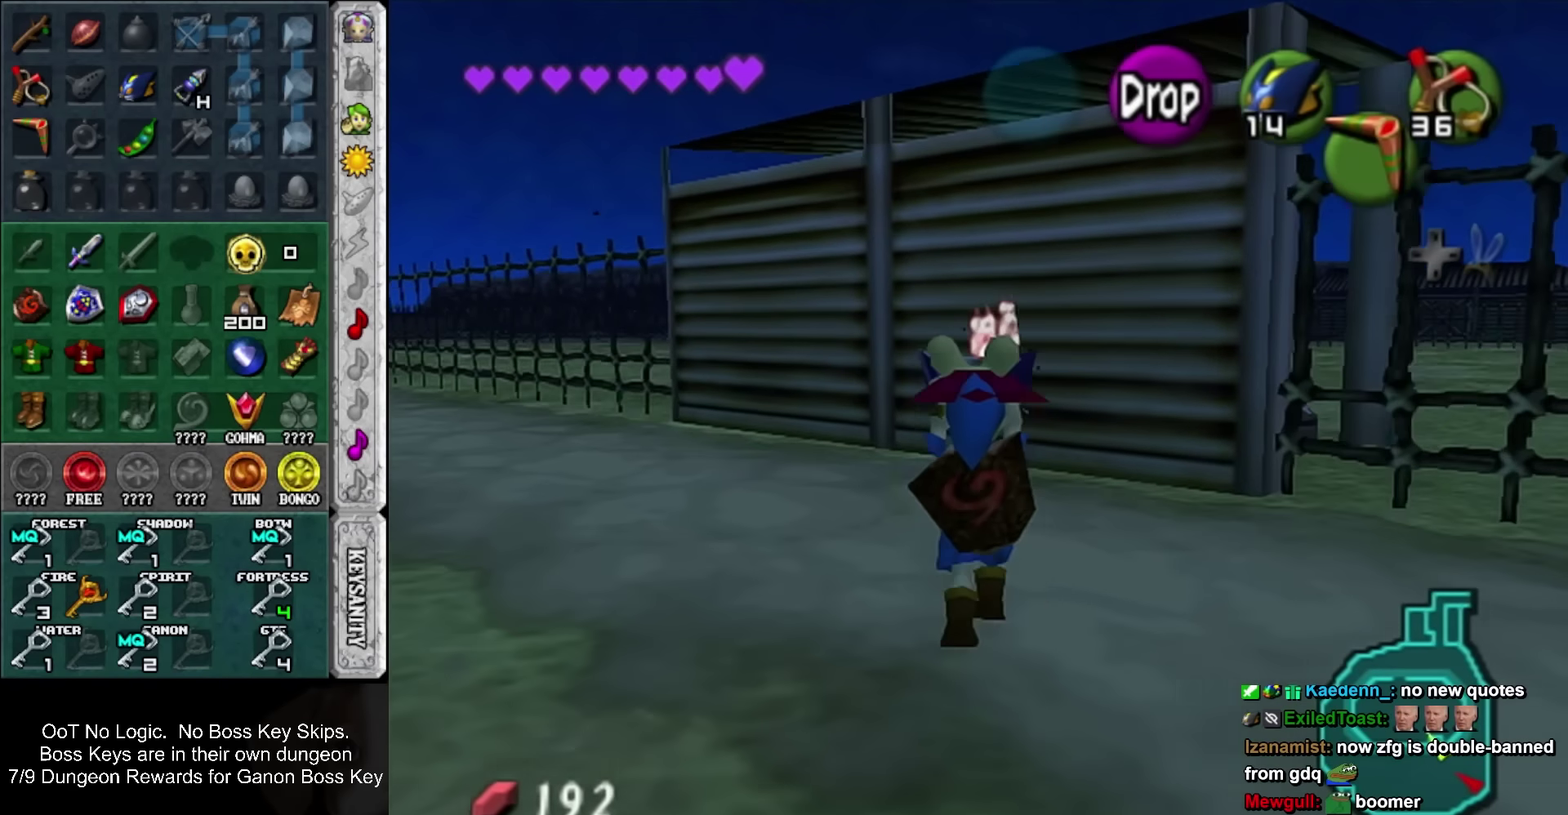
{"buttons": [], "events": []}
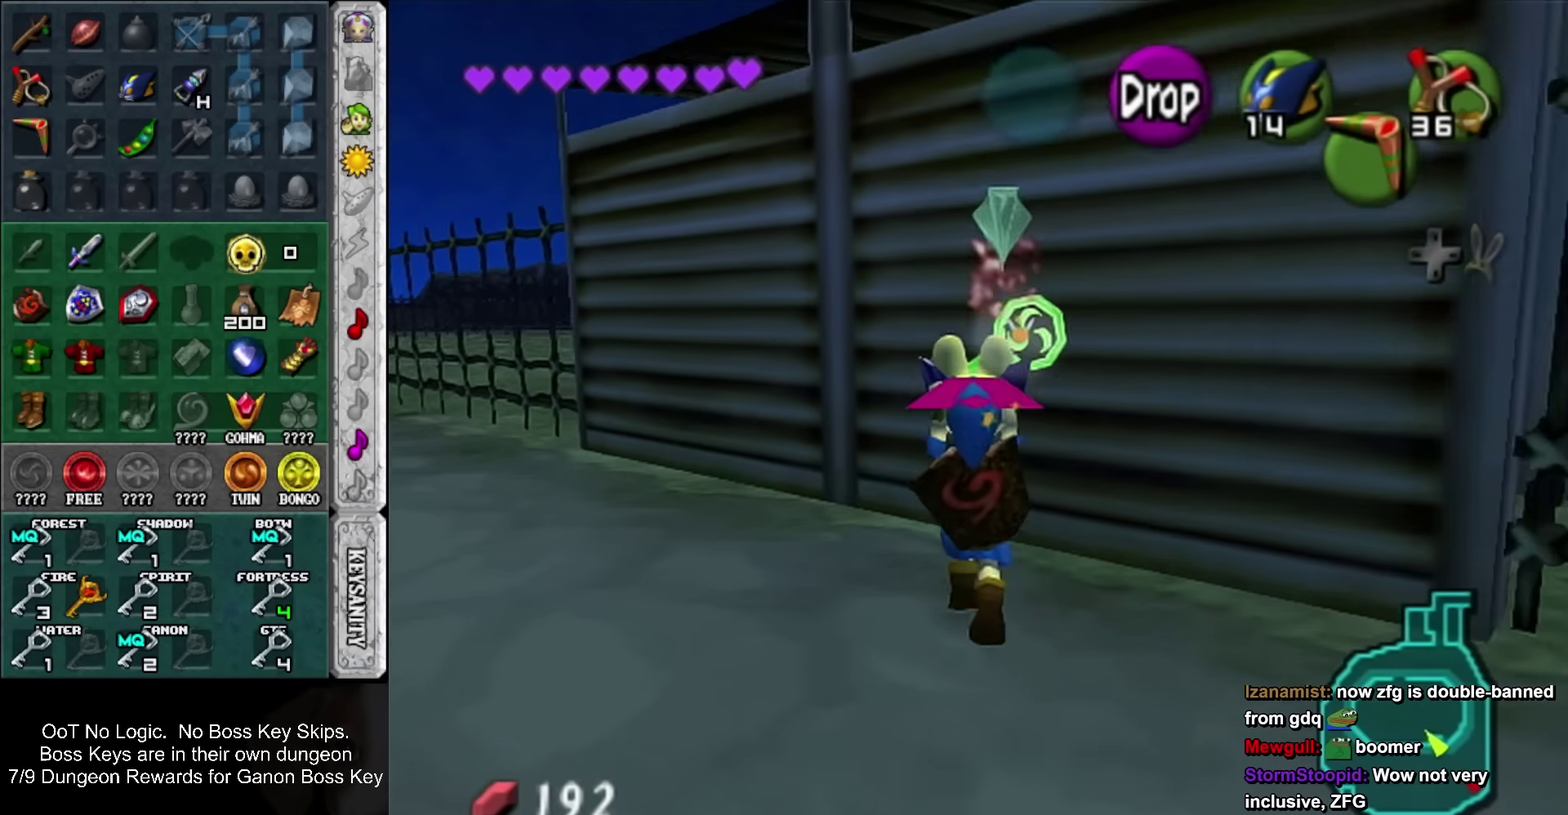
{"buttons": [], "events": []}
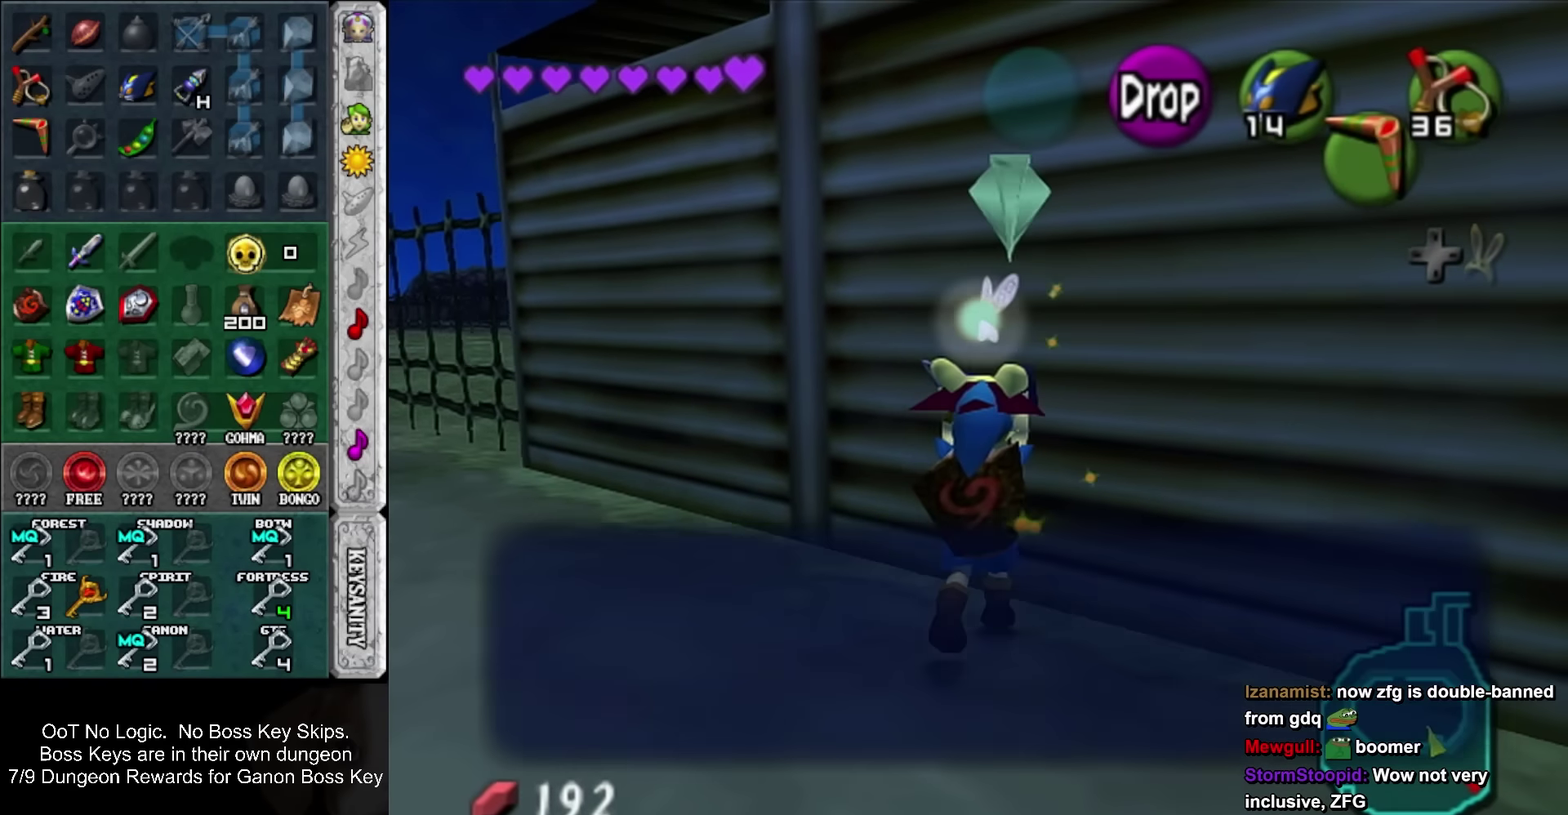
{"buttons": [], "events": [[183, "SQUARE", "down"], [250, "SQUARE", "up"]]}
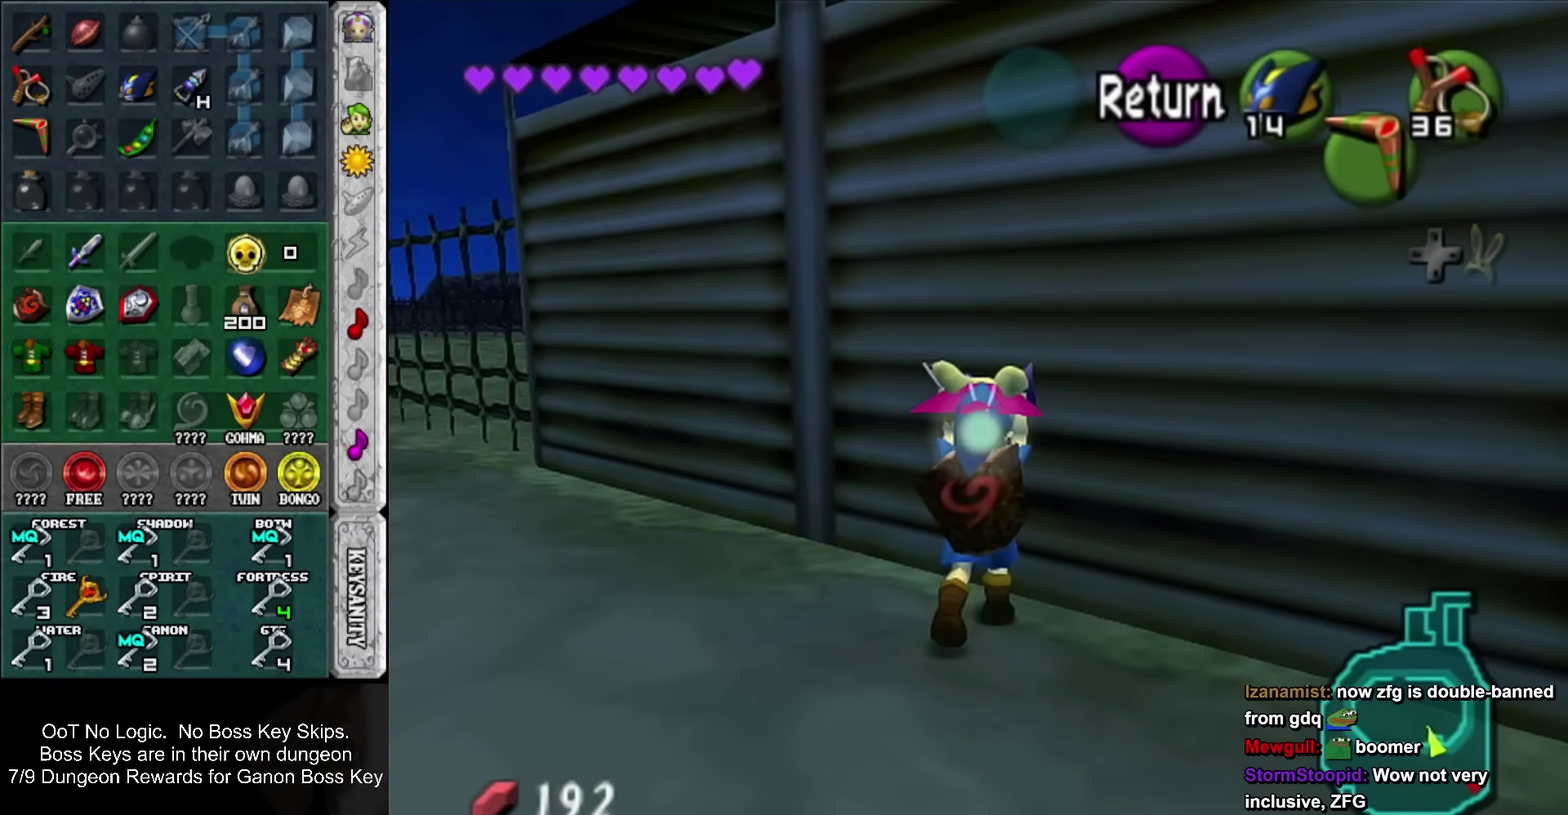
{"buttons": ["L1"], "events": [[400, "L1", "down"]]}
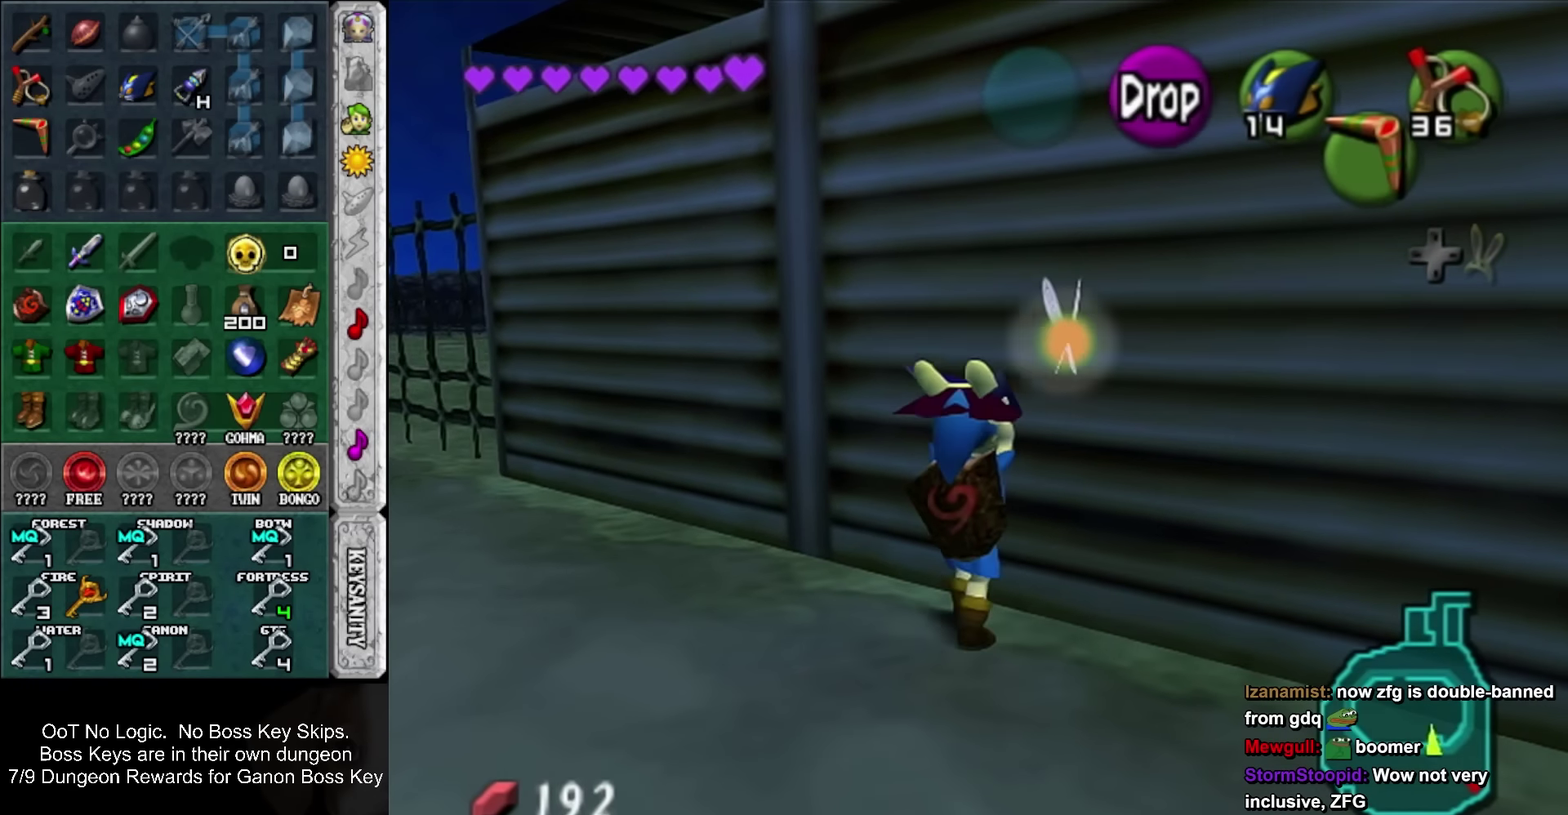
{"buttons": ["L1"], "events": [[83, "L1", "up"], [367, "L1", "down"]]}
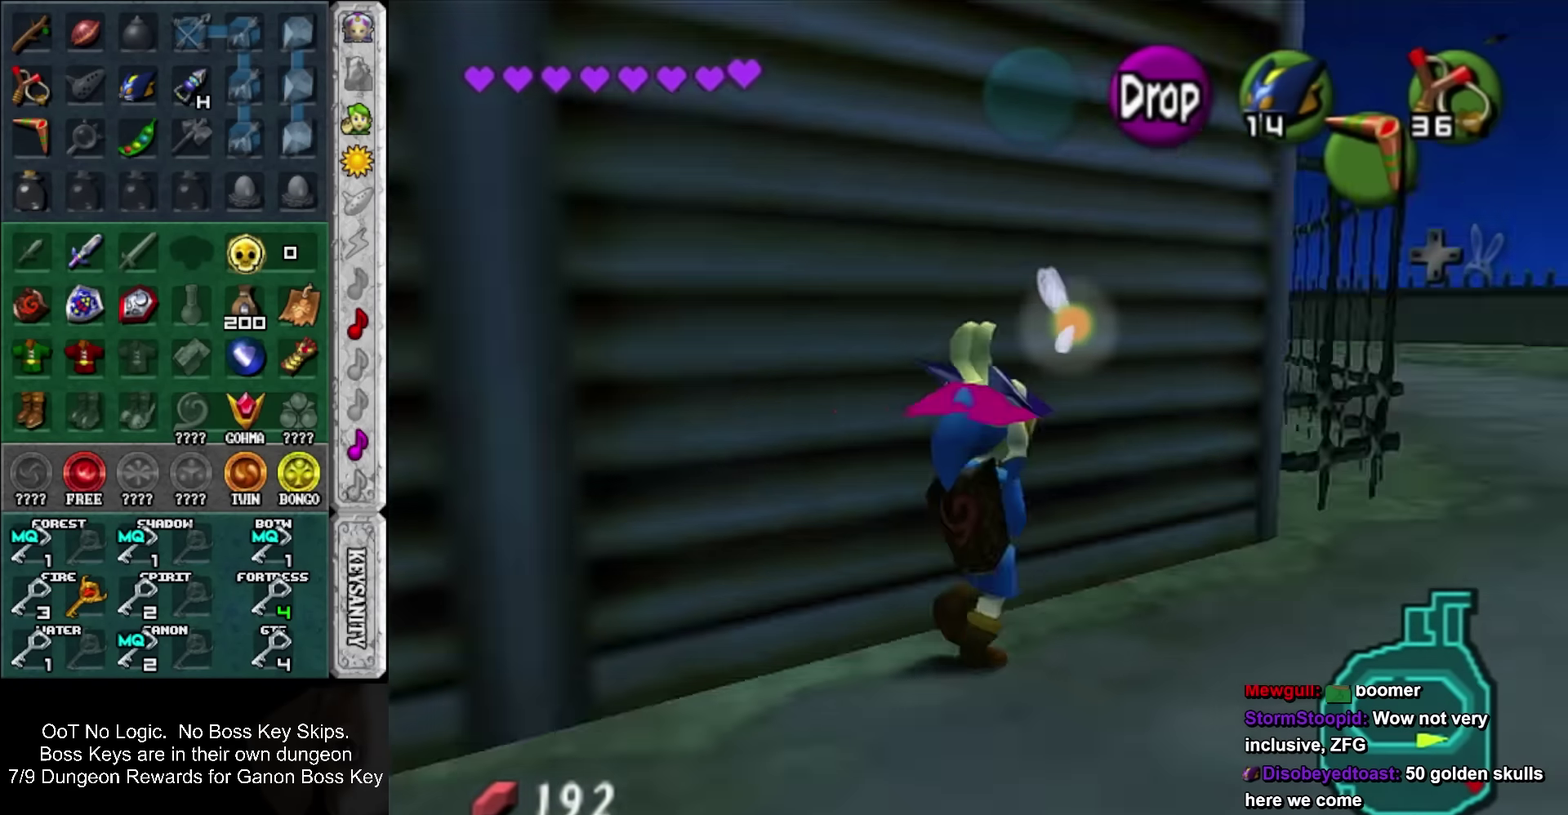
{"buttons": ["L1"], "events": []}
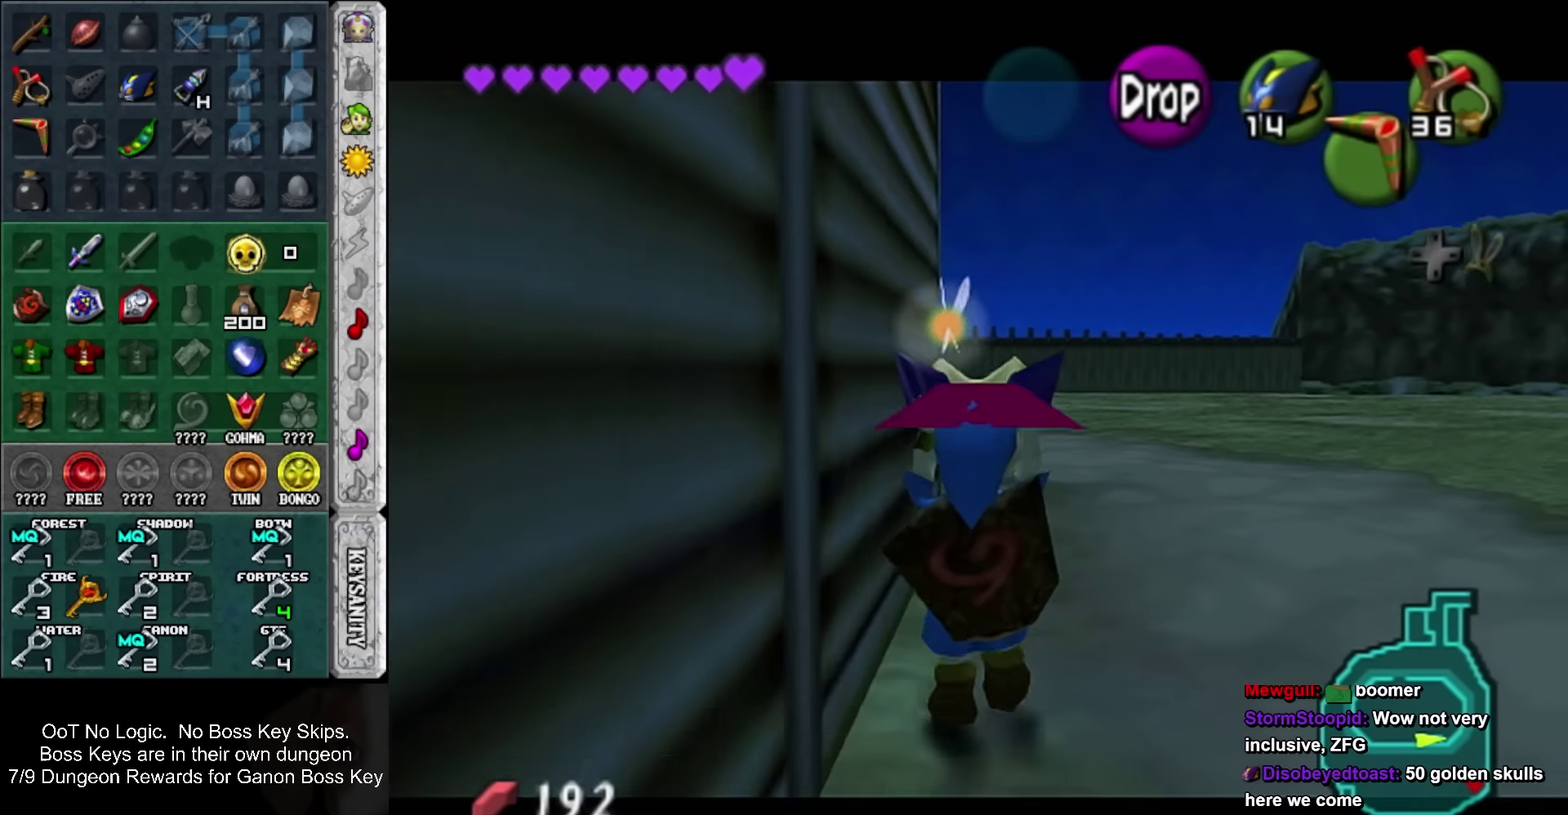
{"buttons": ["L1"], "events": []}
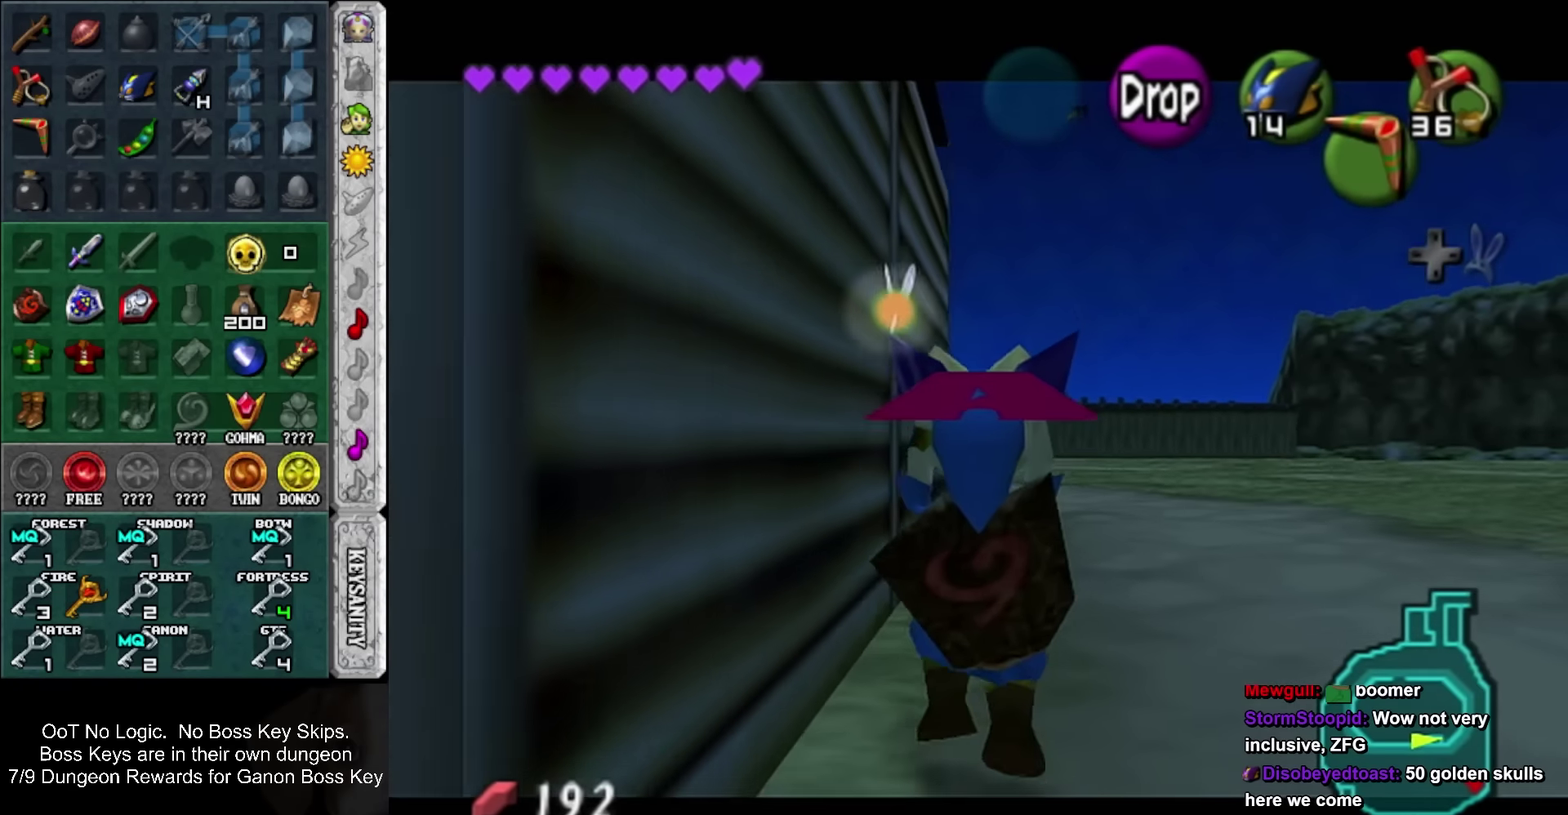
{"buttons": ["L1"], "events": []}
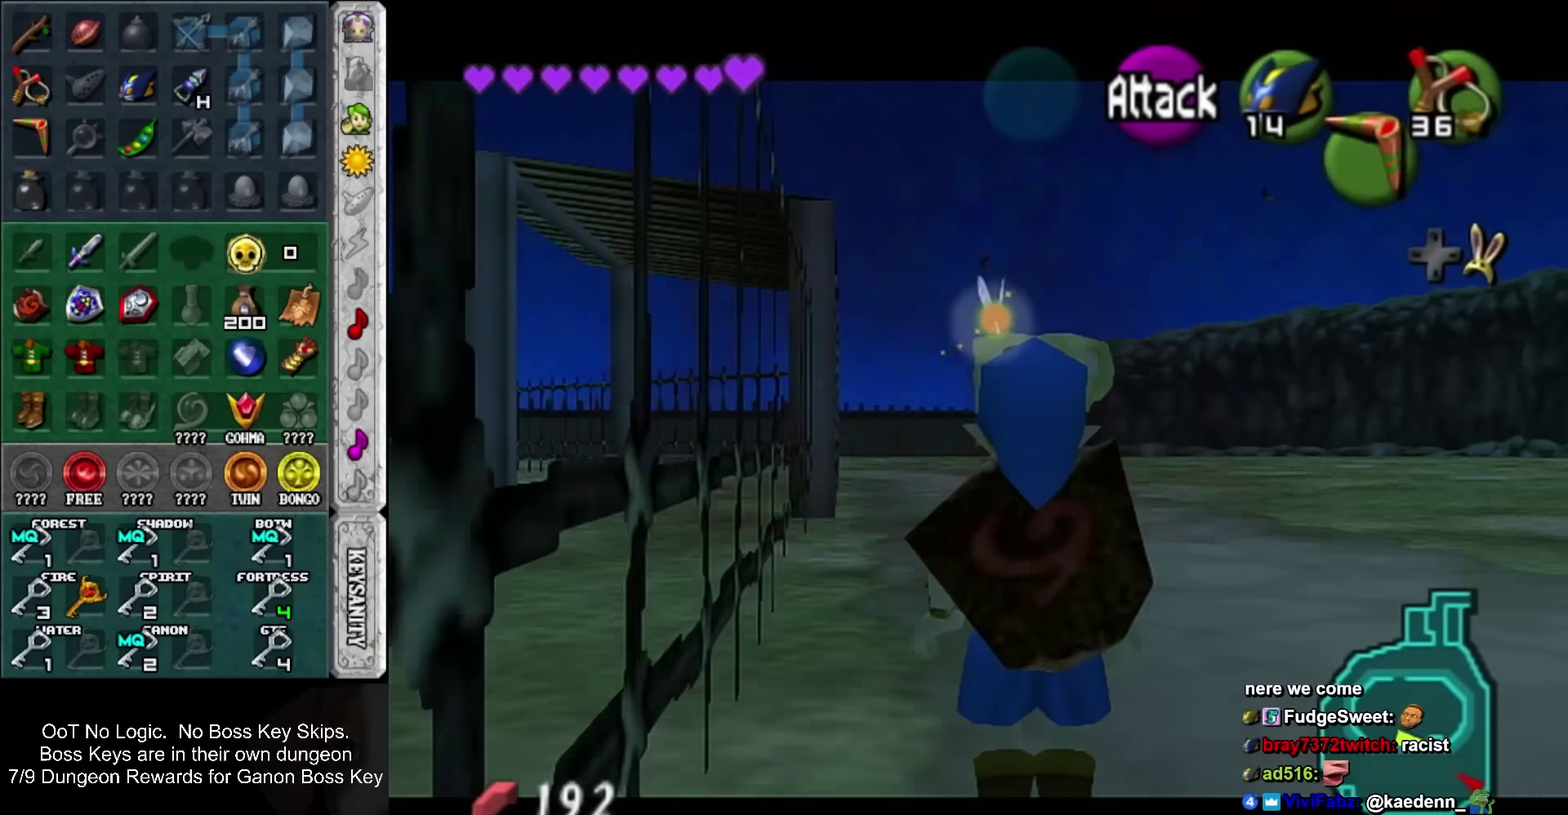
{"buttons": ["L1"], "events": []}
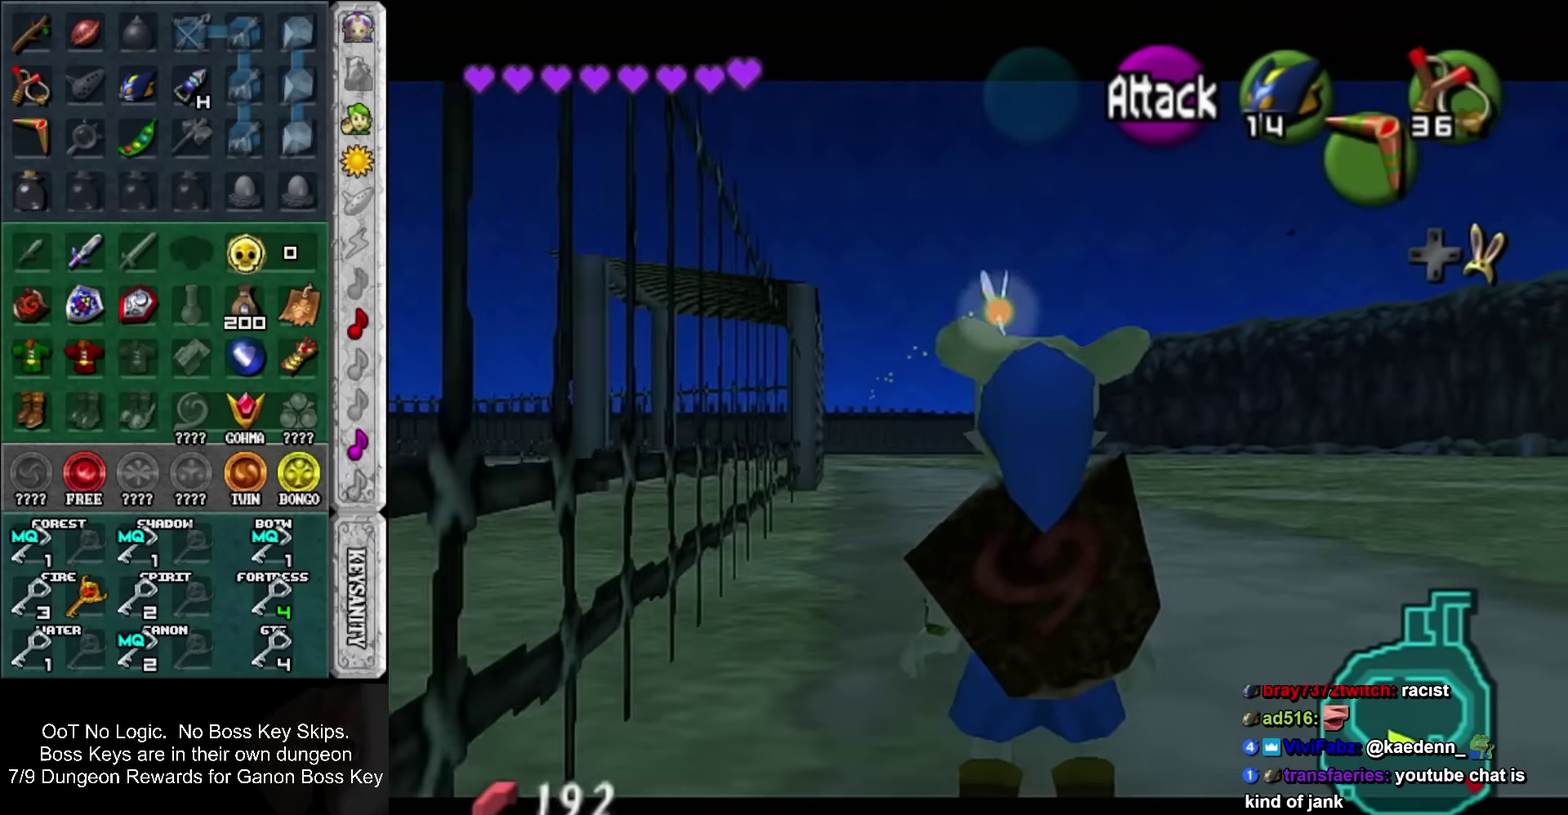
{"buttons": ["L1"], "events": []}
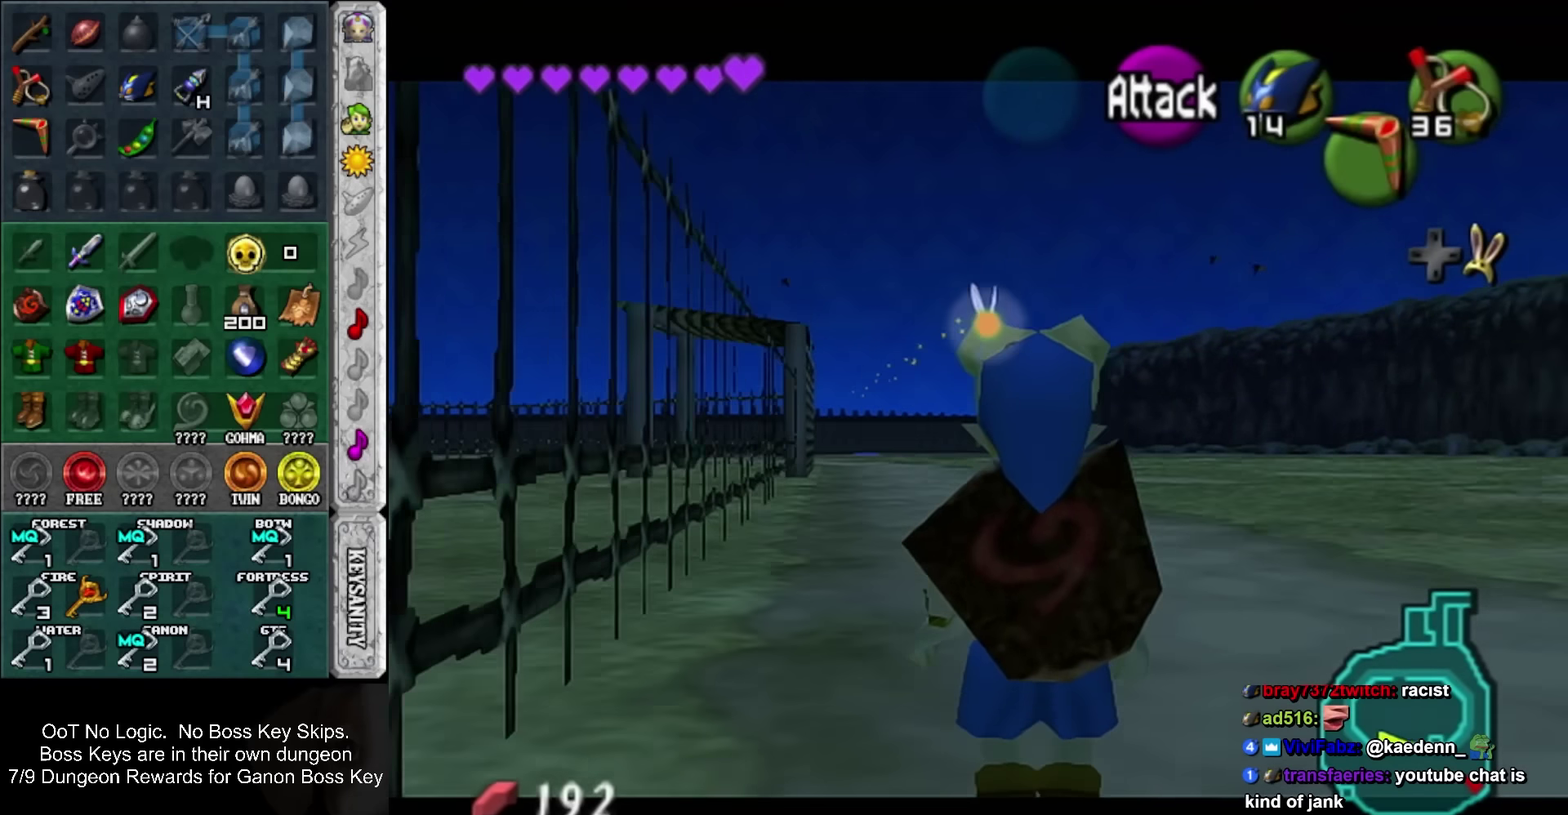
{"buttons": ["L1"], "events": []}
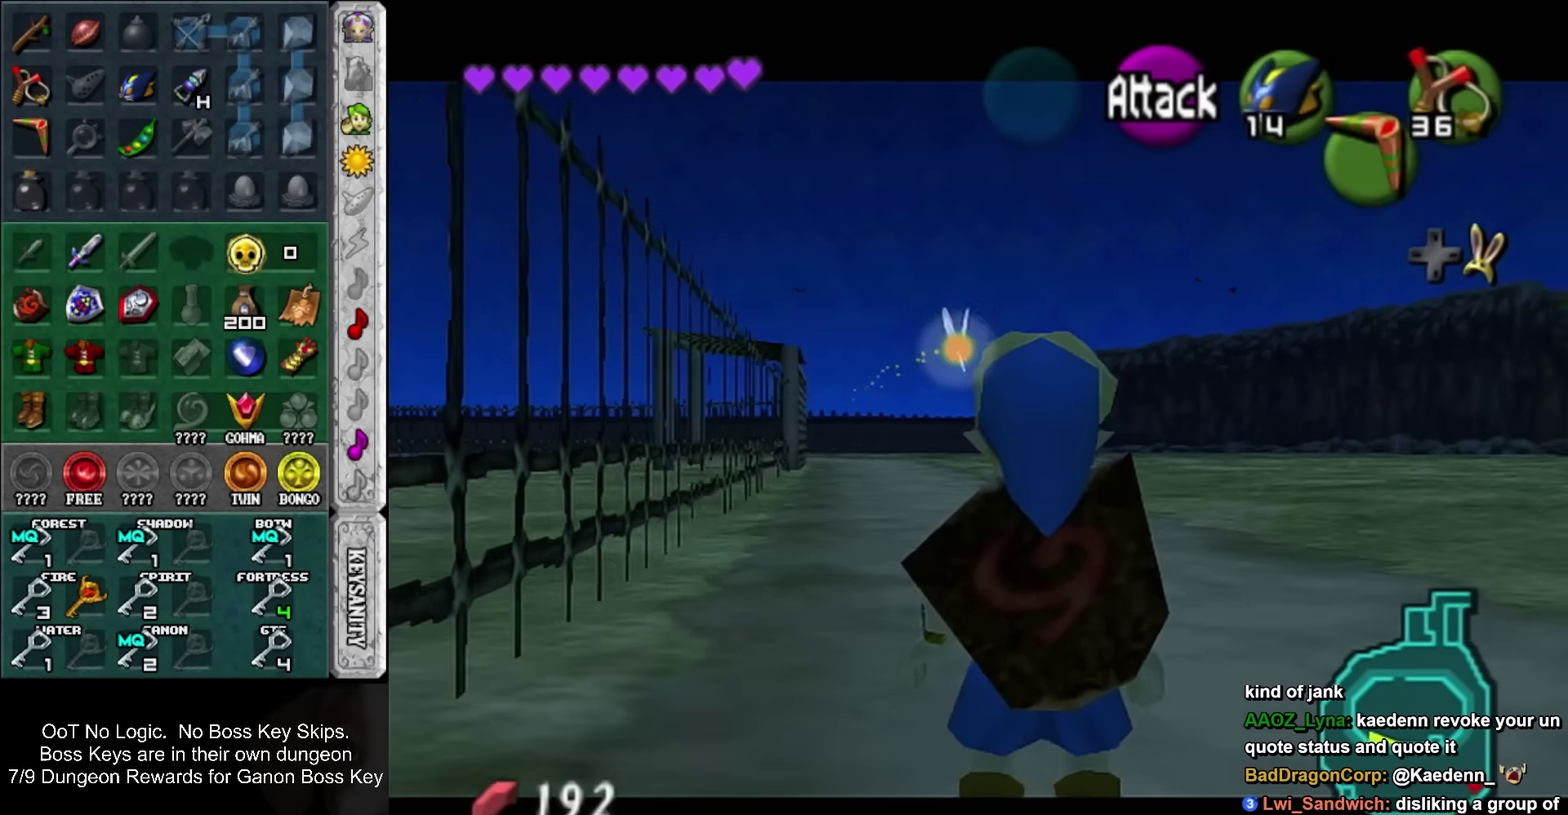
{"buttons": [], "events": [[467, "L1", "up"]]}
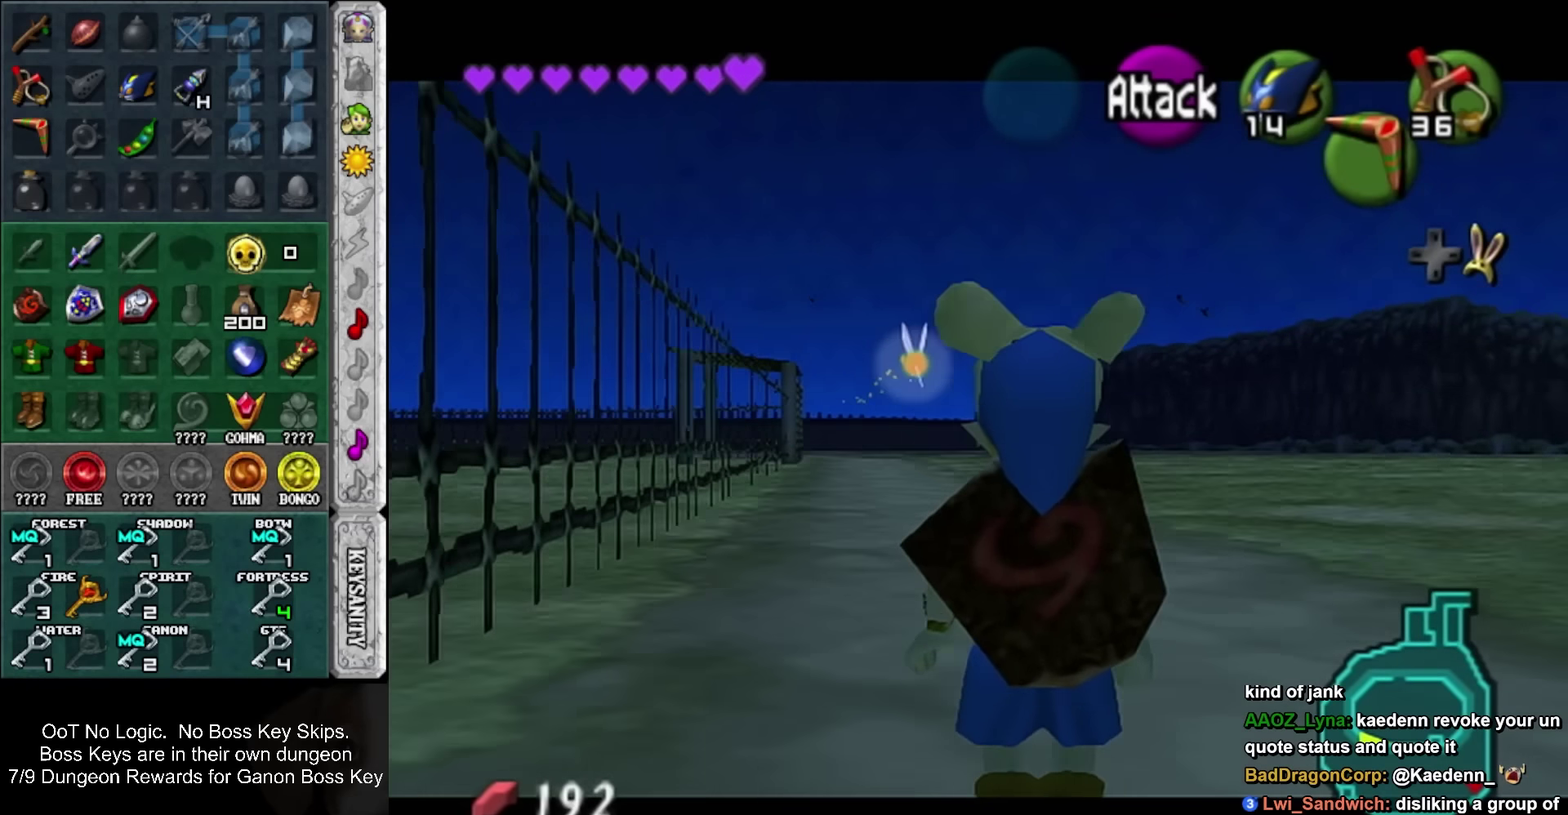
{"buttons": ["CIRCLE", "L1", "R1"], "events": [[83, "L1", "down"], [367, "CIRCLE", "down"], [467, "R1", "down"]]}
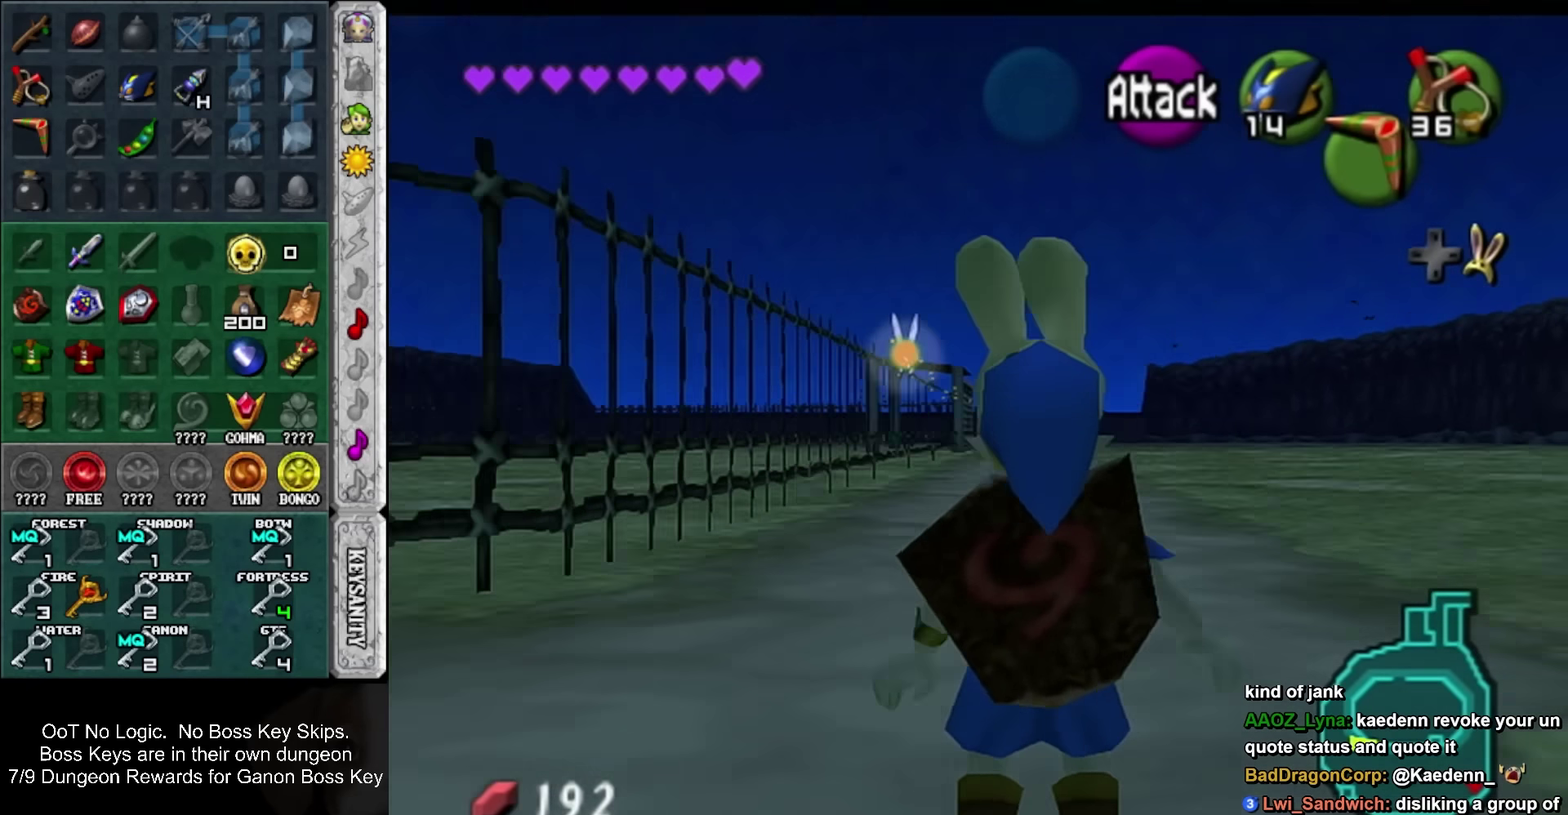
{"buttons": ["L1"], "events": [[33, "CIRCLE", "up"], [117, "R1", "up"]]}
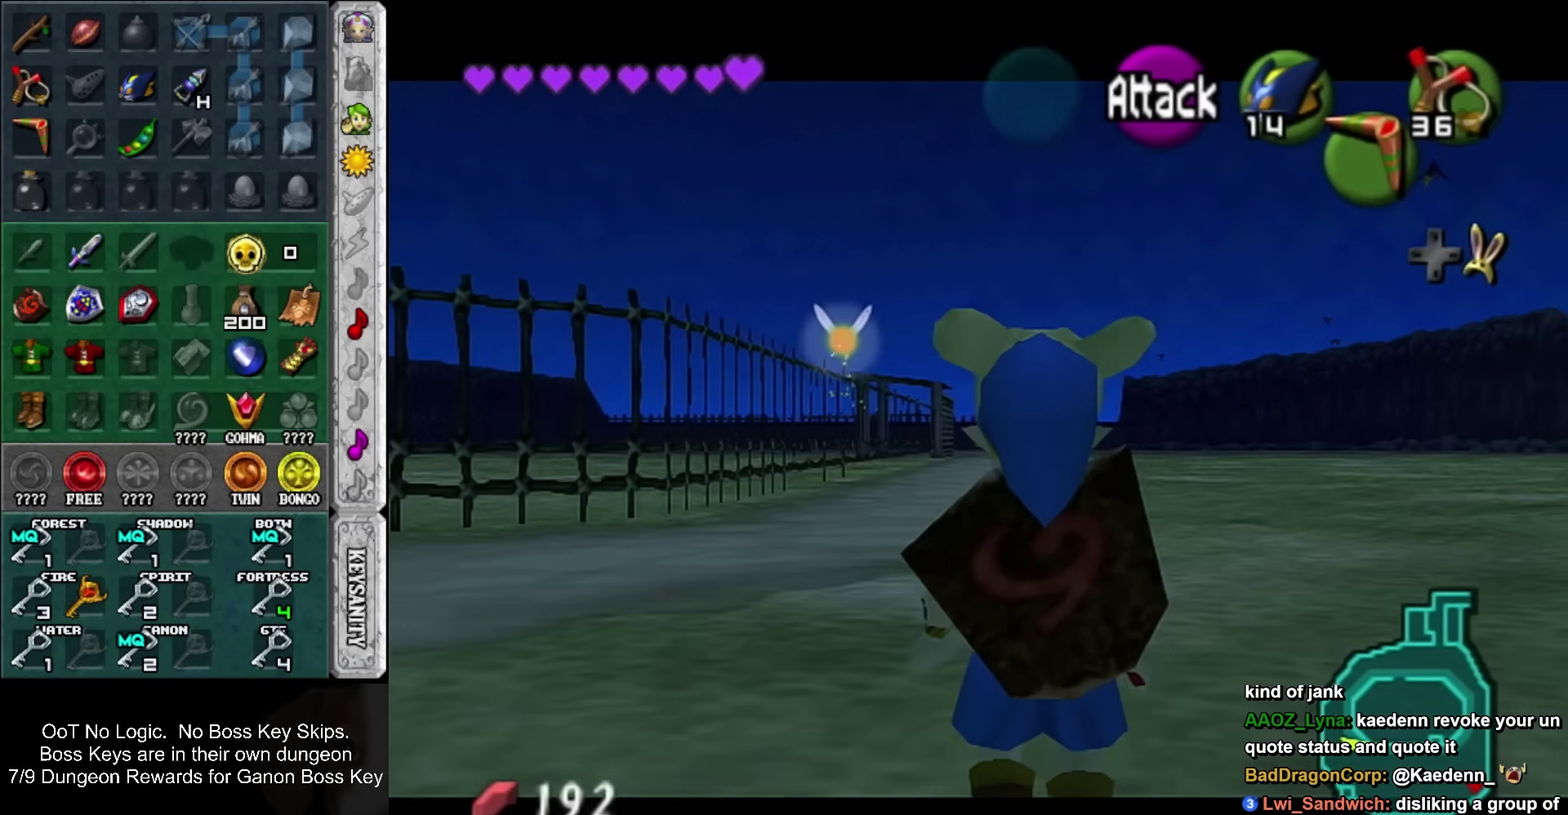
{"buttons": [], "events": [[300, "L1", "up"]]}
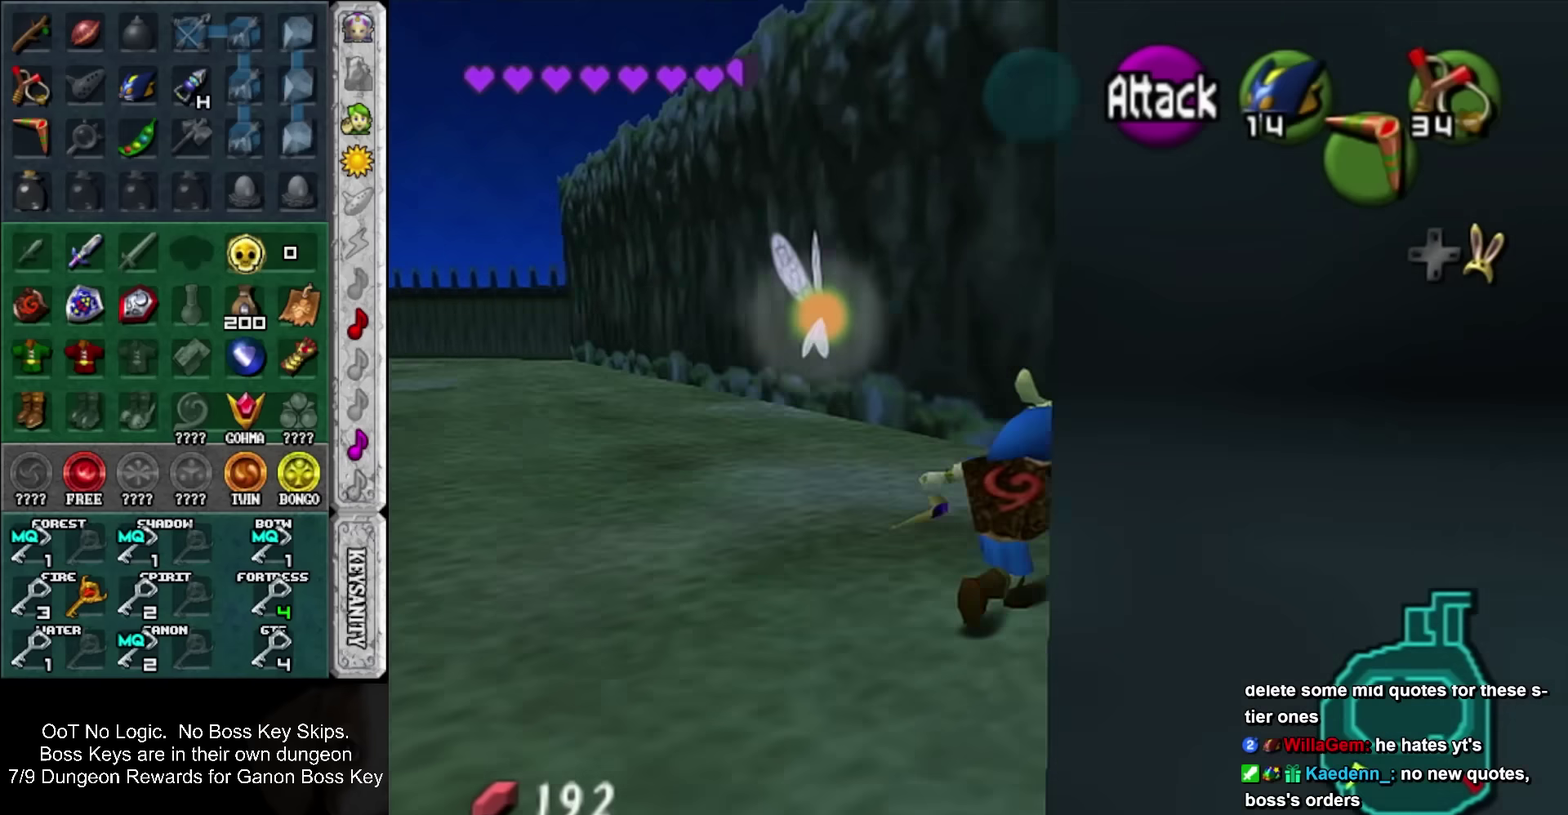
{"buttons": ["SQUARE"], "events": [[67, "SQUARE", "down"], [133, "SQUARE", "up"], [350, "SQUARE", "down"], [400, "SQUARE", "up"], [500, "SQUARE", "down"]]}
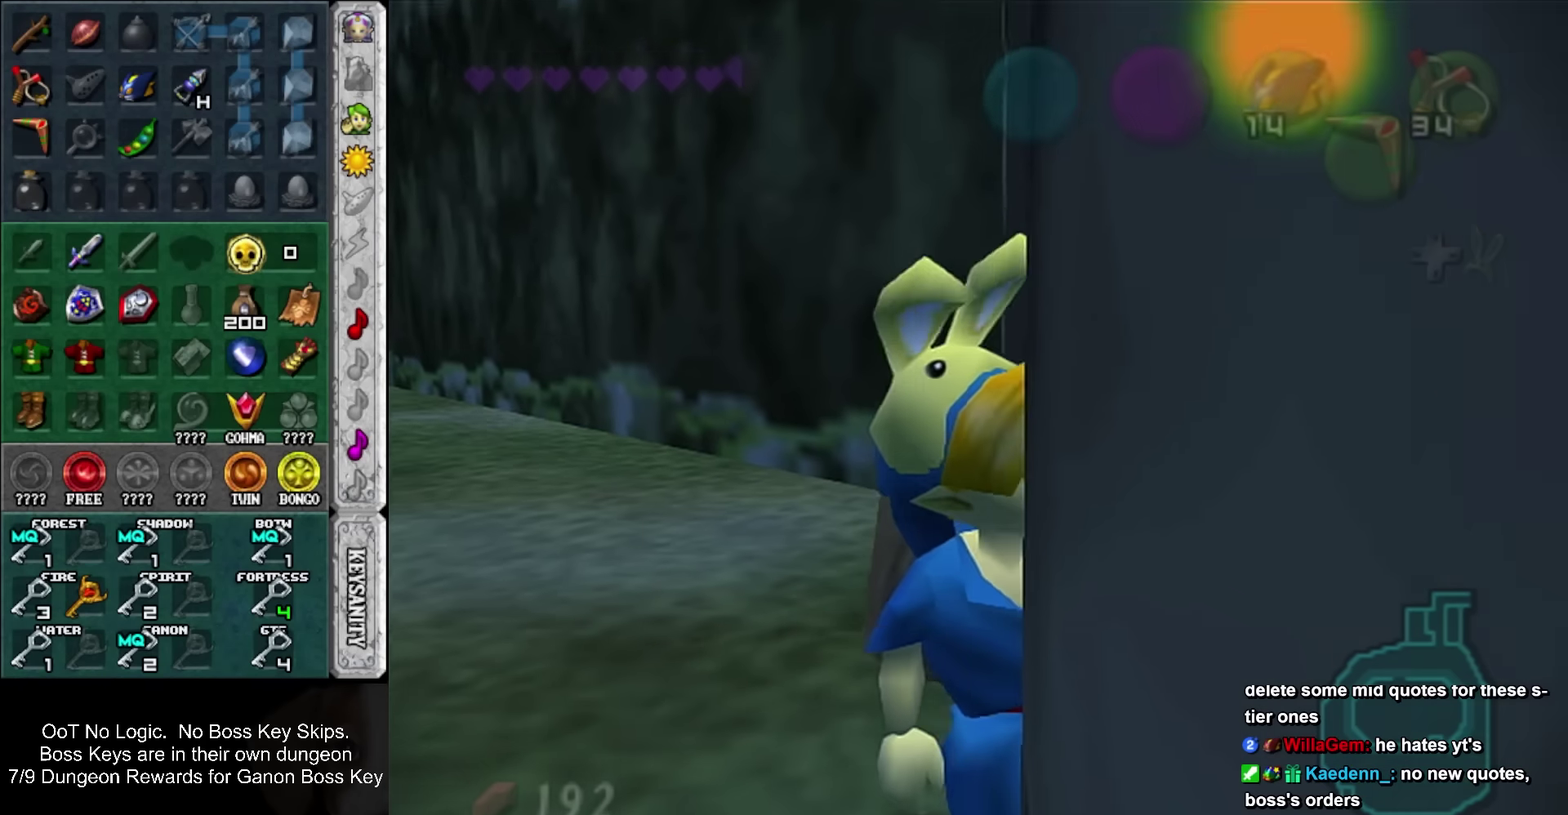
{"buttons": [], "events": [[67, "SQUARE", "up"]]}
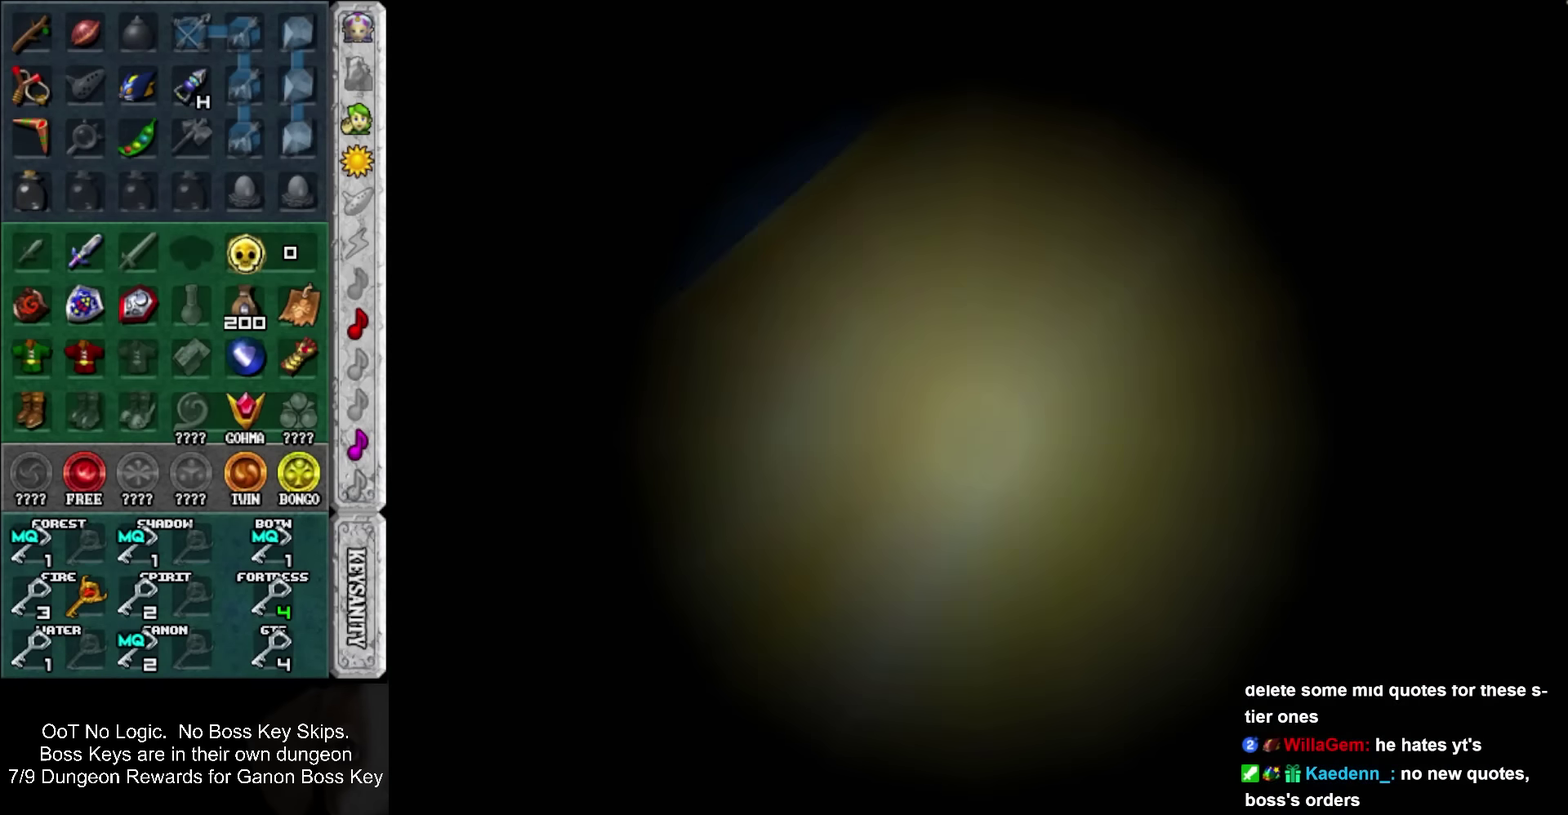
{"buttons": [], "events": []}